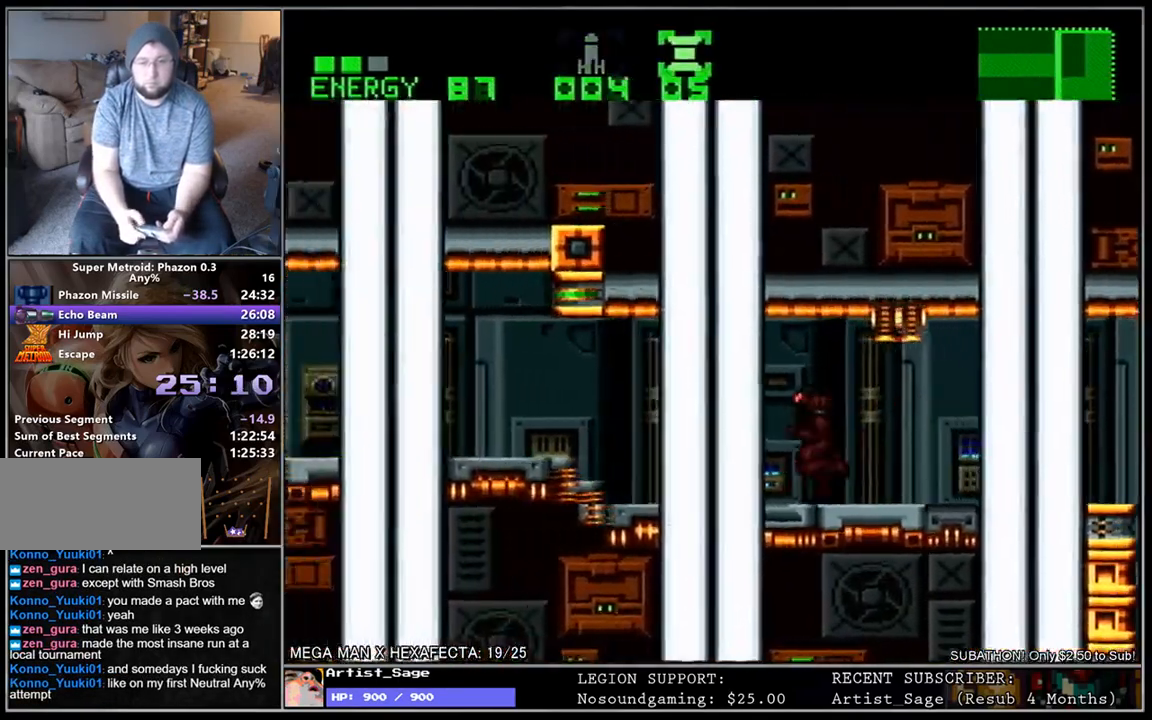
Gameplay with a controller (Nintendo layout); each line is a JSON object with the inputs held at the frame after it. "events" lists button and stick changes between this image and that frame as [ms after this image, input, new state], when the widget could be followed in between. Not read: B L3 R3.
{"buttons": ["L1", "DPAD_LEFT"], "events": []}
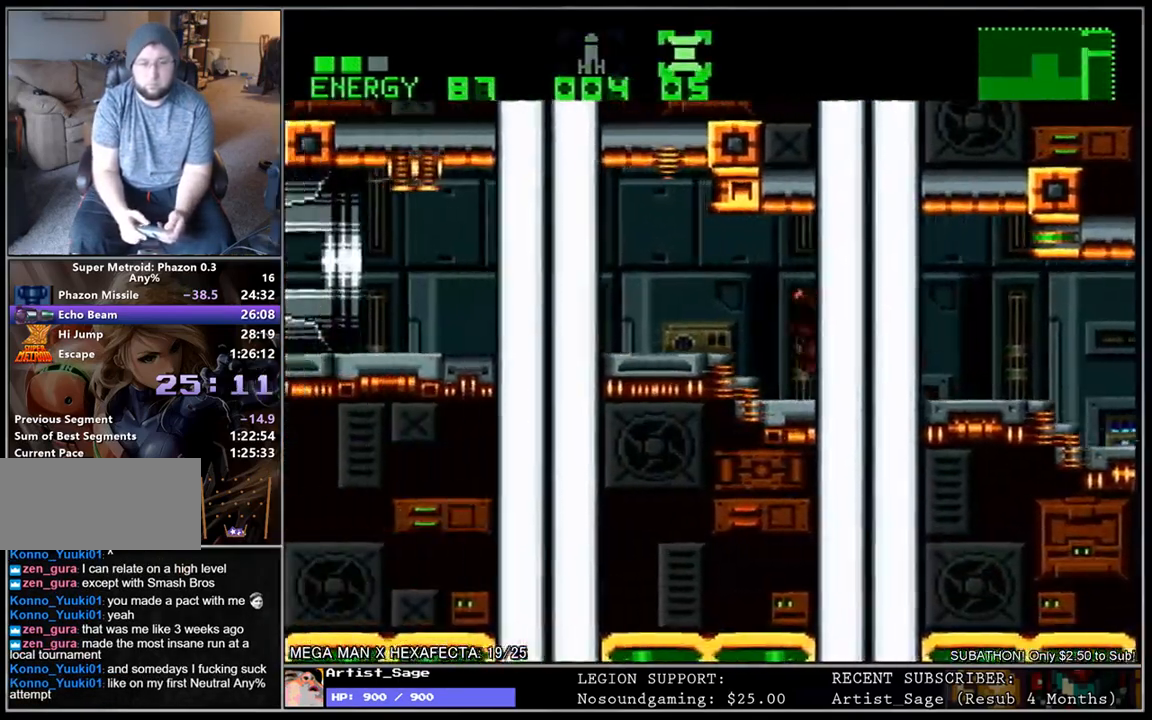
{"buttons": ["L1", "DPAD_LEFT"], "events": []}
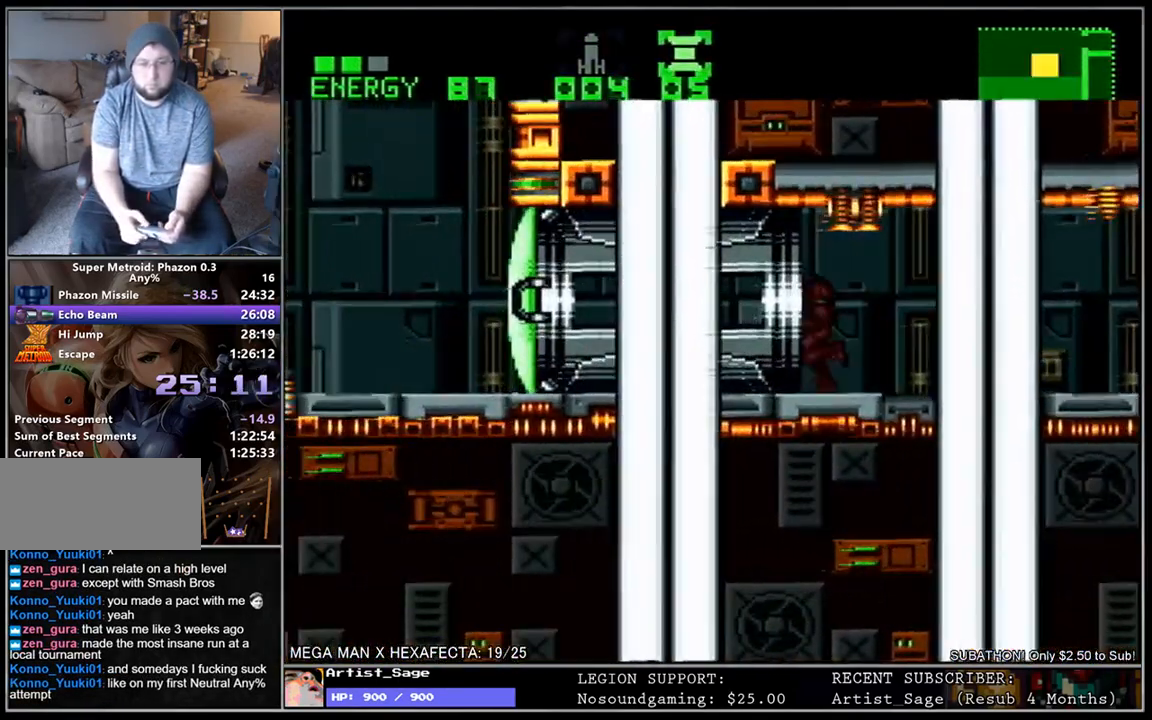
{"buttons": ["L1", "DPAD_LEFT"], "events": [[17, "Y", "down"], [67, "Y", "up"], [83, "DPAD_LEFT", "up"], [133, "L1", "up"], [200, "A", "down"], [250, "L1", "down"], [267, "DPAD_LEFT", "down"], [317, "A", "up"]]}
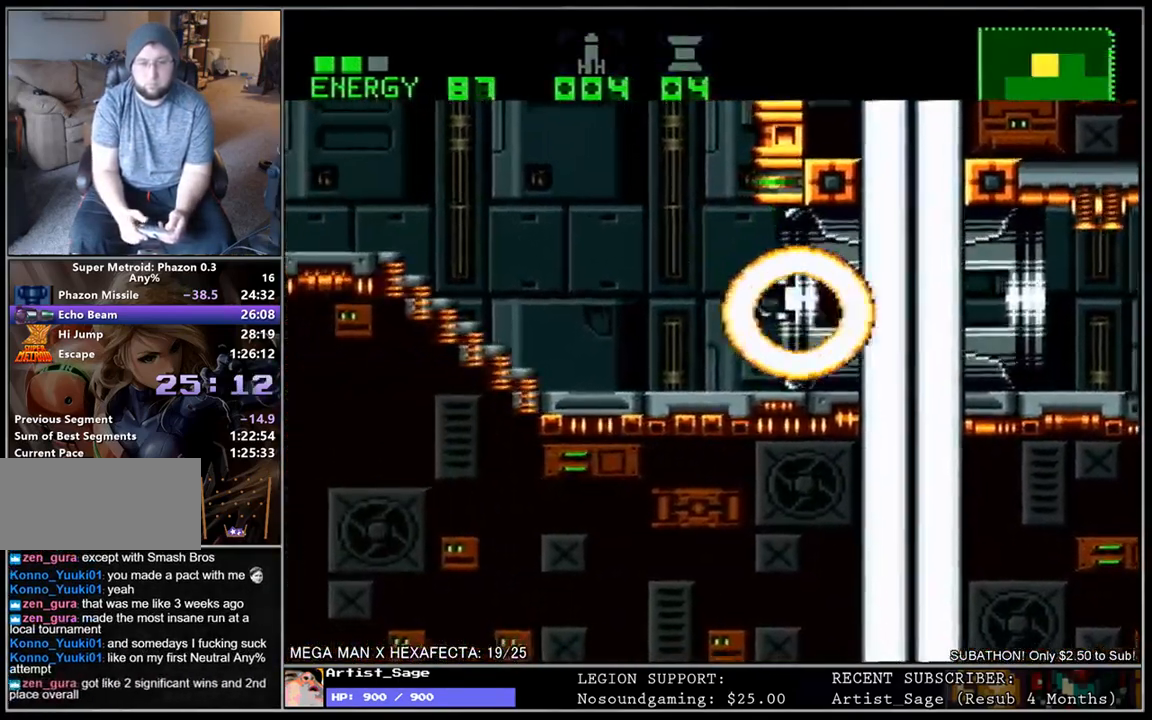
{"buttons": ["L1", "DPAD_LEFT"], "events": []}
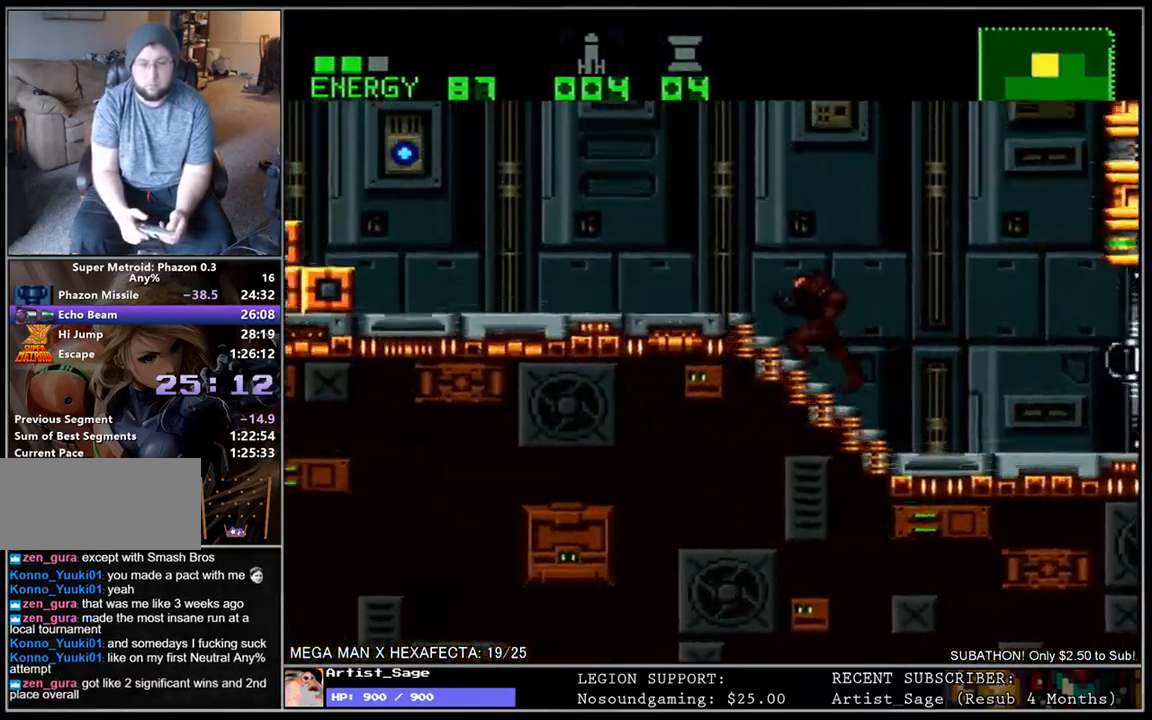
{"buttons": ["L1", "DPAD_LEFT"], "events": []}
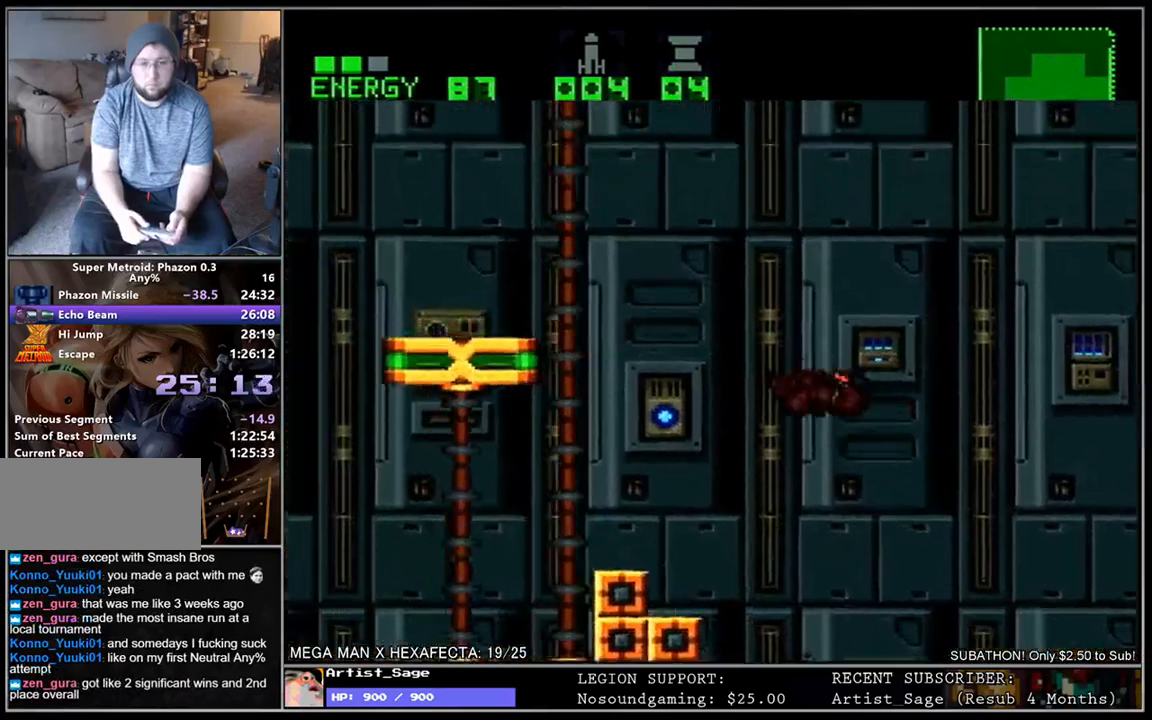
{"buttons": ["L1", "DPAD_DOWN", "DPAD_LEFT"], "events": [[400, "DPAD_DOWN", "down"]]}
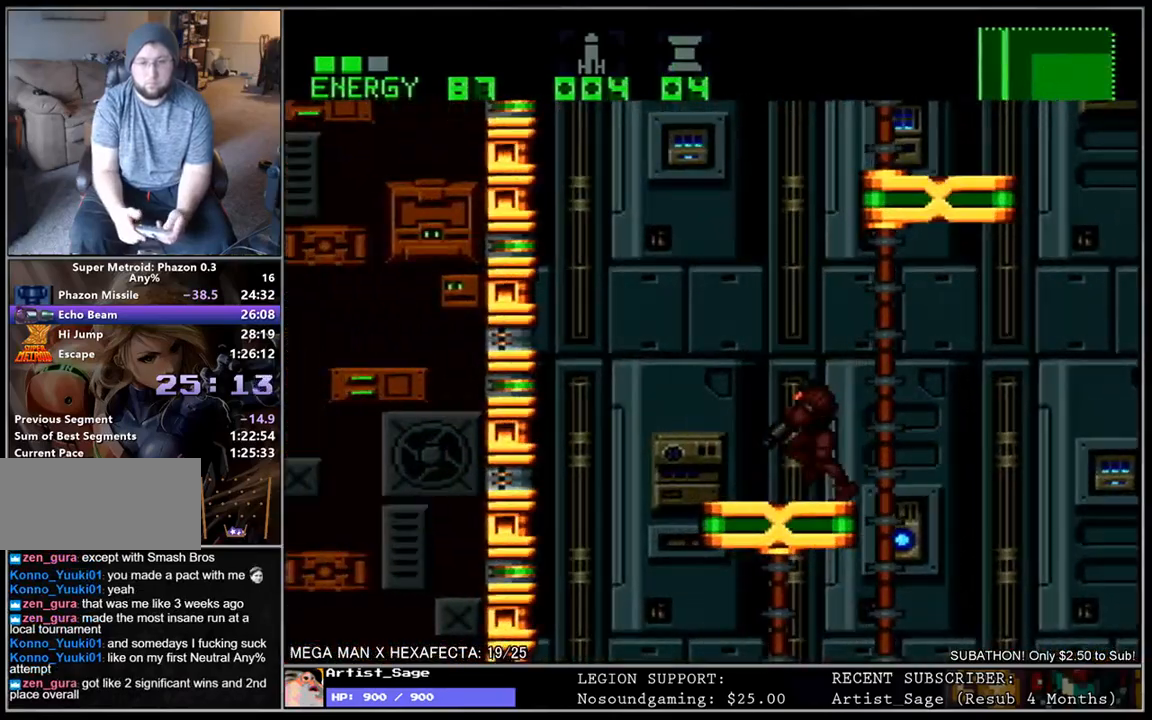
{"buttons": ["L1", "DPAD_RIGHT"], "events": [[17, "DPAD_DOWN", "up"], [83, "DPAD_LEFT", "up"], [133, "DPAD_RIGHT", "down"]]}
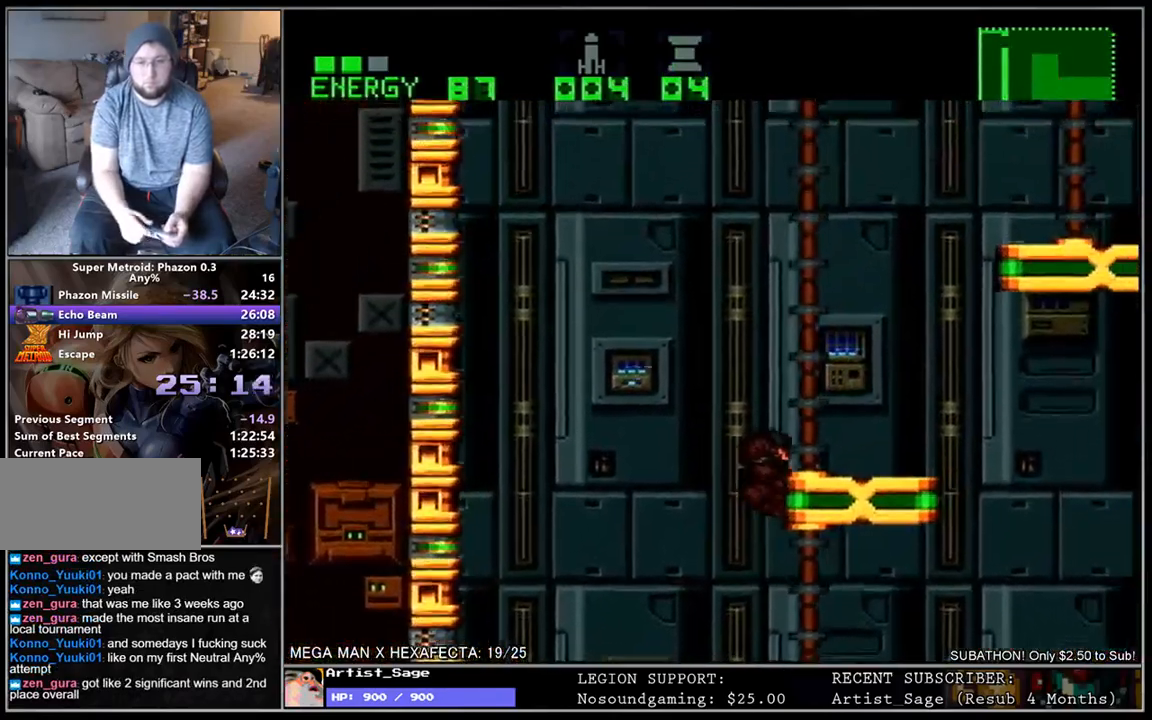
{"buttons": ["L1", "DPAD_RIGHT"], "events": [[167, "DPAD_DOWN", "down"], [350, "DPAD_DOWN", "up"]]}
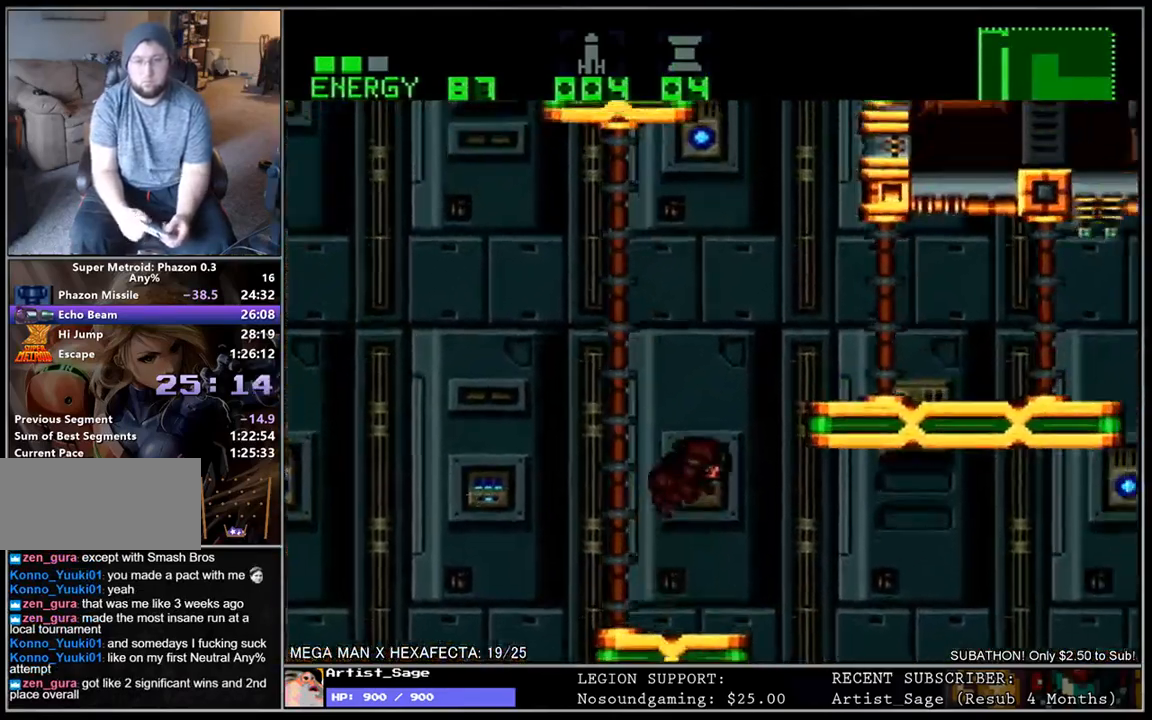
{"buttons": ["L1", "DPAD_RIGHT"], "events": [[283, "X", "down"], [367, "X", "up"], [433, "X", "down"], [500, "X", "up"]]}
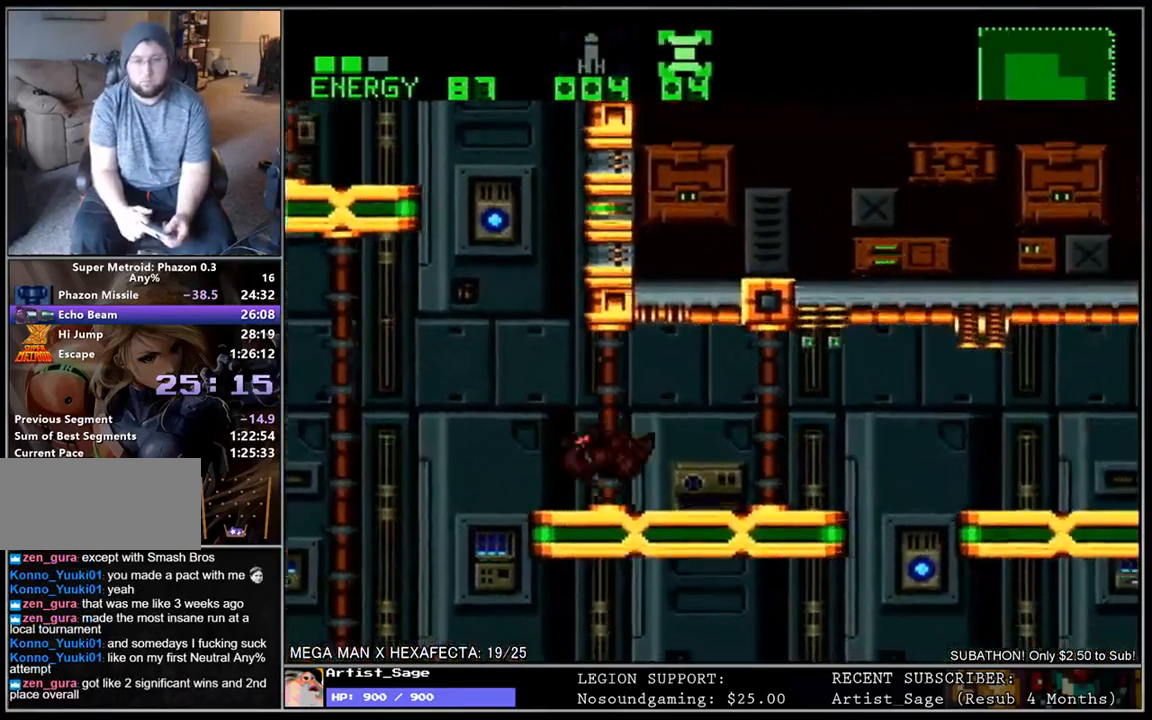
{"buttons": ["L1", "DPAD_RIGHT"], "events": []}
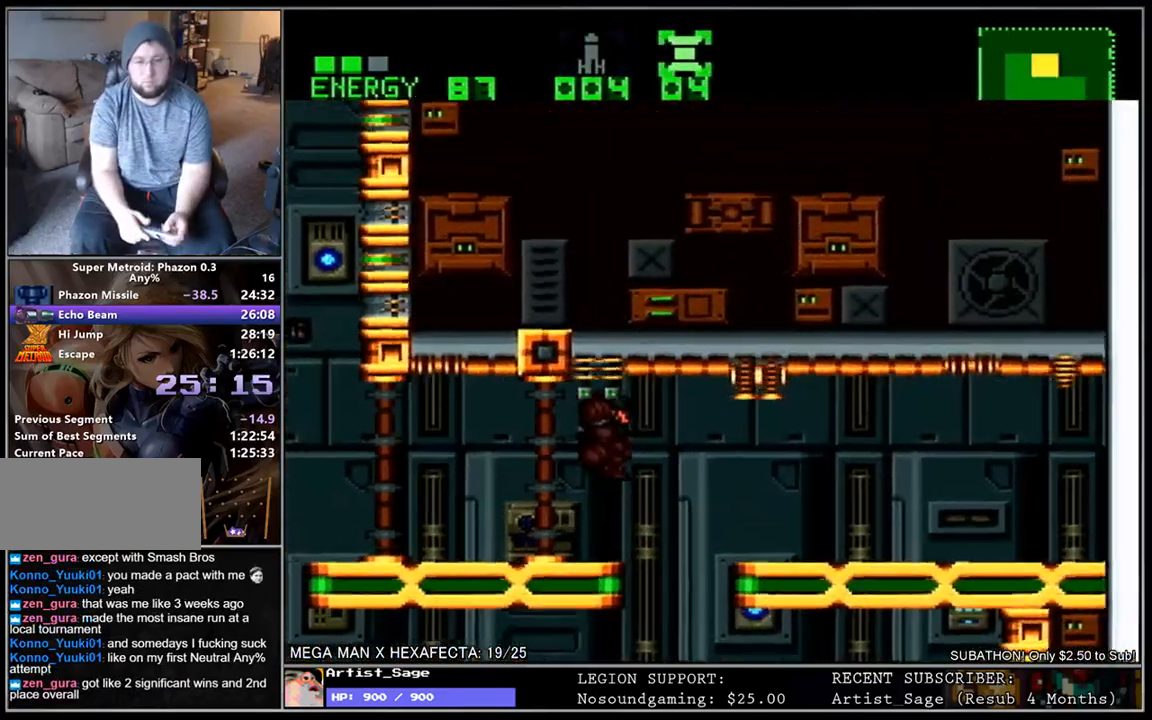
{"buttons": ["L1", "DPAD_RIGHT"], "events": []}
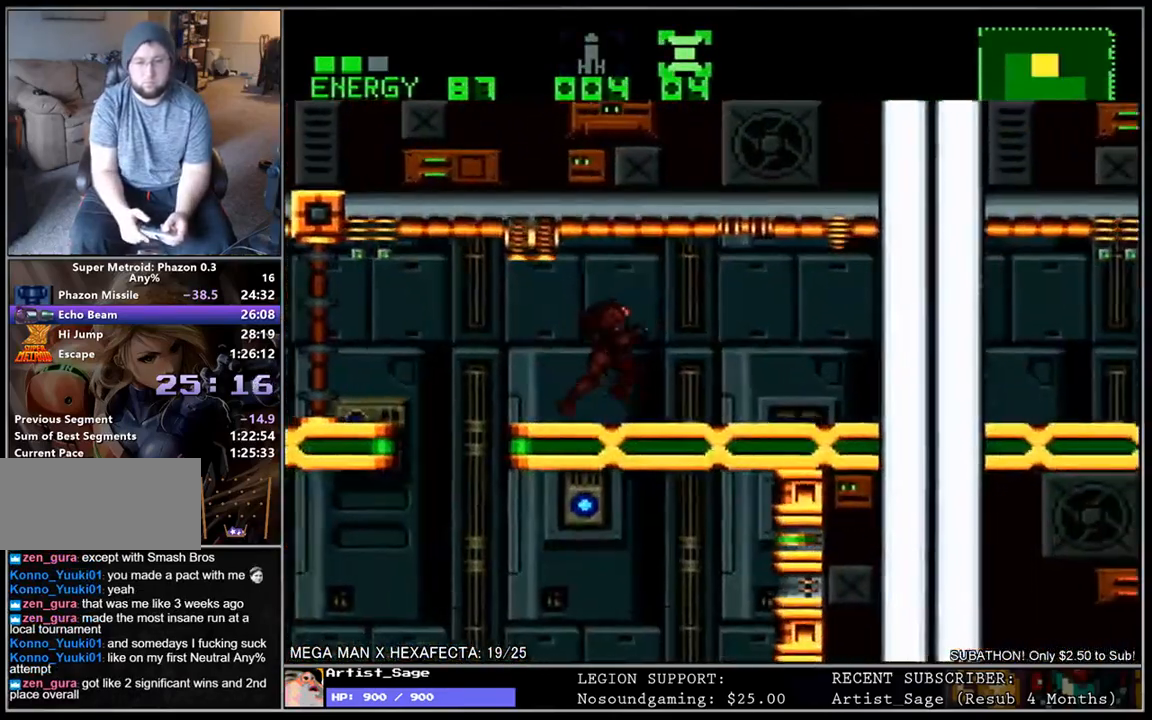
{"buttons": ["L1", "DPAD_RIGHT"], "events": []}
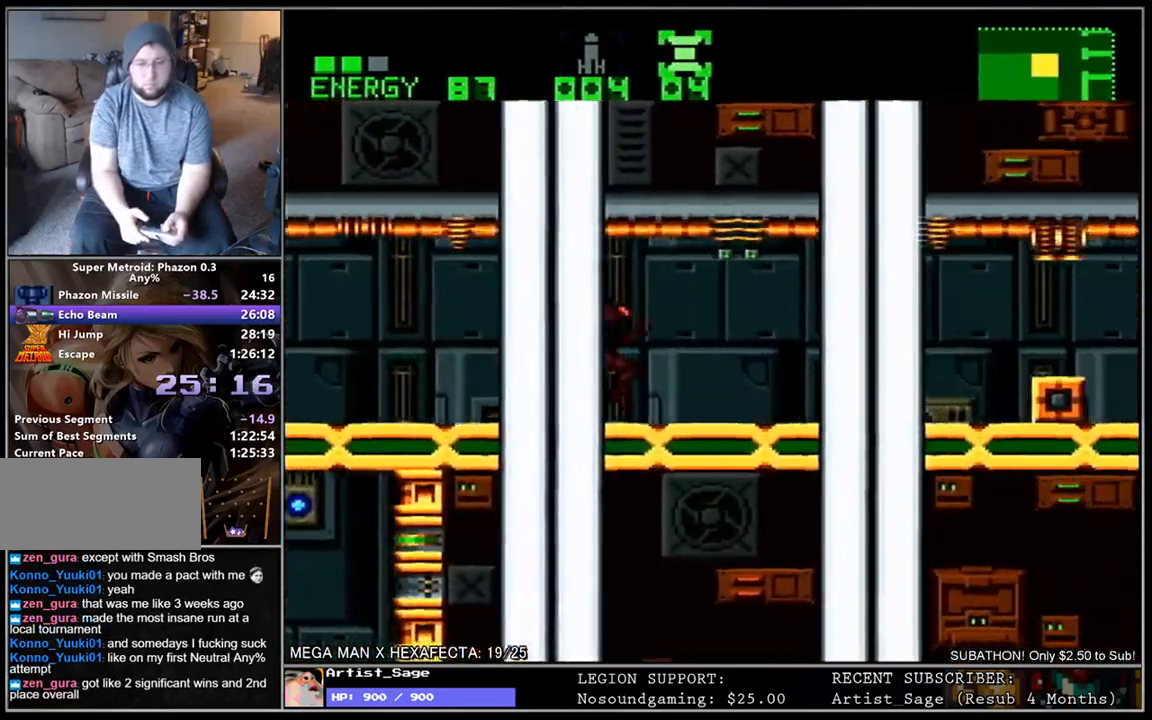
{"buttons": ["L1", "DPAD_RIGHT"], "events": [[167, "Y", "down"], [250, "Y", "up"], [367, "A", "down"], [450, "A", "up"]]}
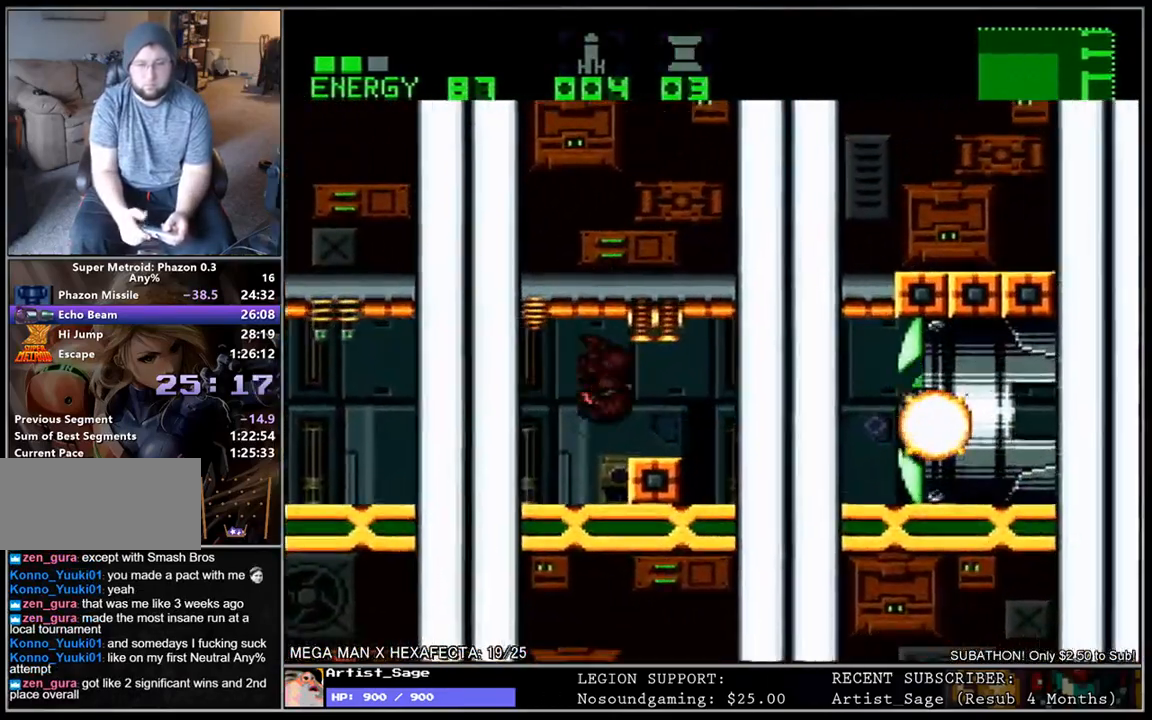
{"buttons": ["L1", "DPAD_DOWN", "DPAD_RIGHT"], "events": [[200, "DPAD_DOWN", "down"], [300, "R1", "down"], [350, "R1", "up"], [417, "R1", "down"], [483, "R1", "up"]]}
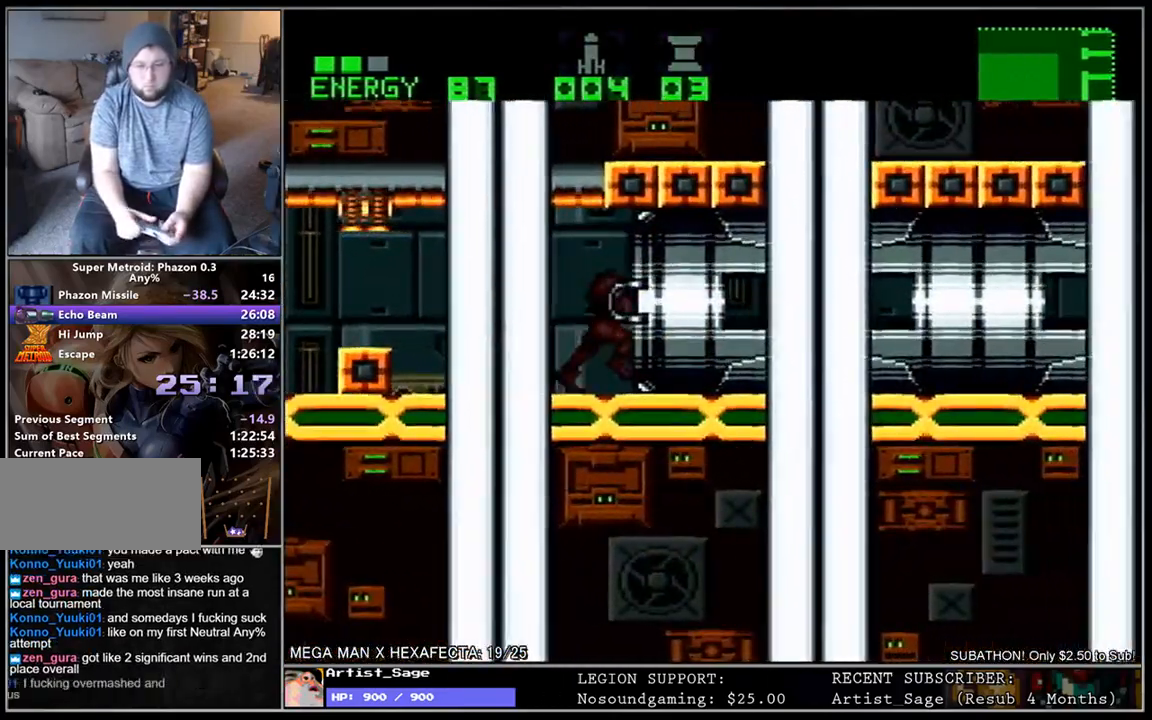
{"buttons": ["L1", "DPAD_DOWN", "DPAD_RIGHT"], "events": [[50, "R1", "down"], [117, "R1", "up"], [183, "R1", "down"], [250, "R1", "up"], [317, "R1", "down"], [367, "R1", "up"], [433, "R1", "down"], [500, "R1", "up"]]}
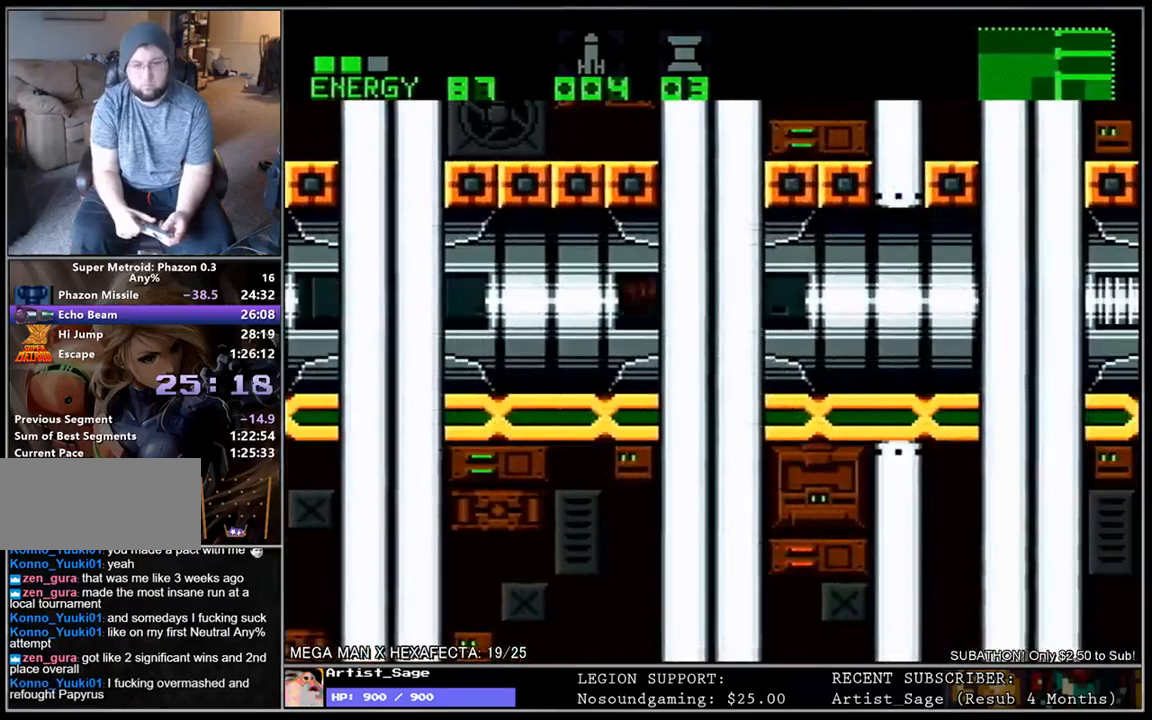
{"buttons": ["L1", "R1", "DPAD_DOWN", "DPAD_RIGHT"], "events": [[67, "R1", "down"], [117, "R1", "up"], [200, "R1", "down"], [267, "R1", "up"], [333, "R1", "down"], [383, "R1", "up"], [450, "R1", "down"]]}
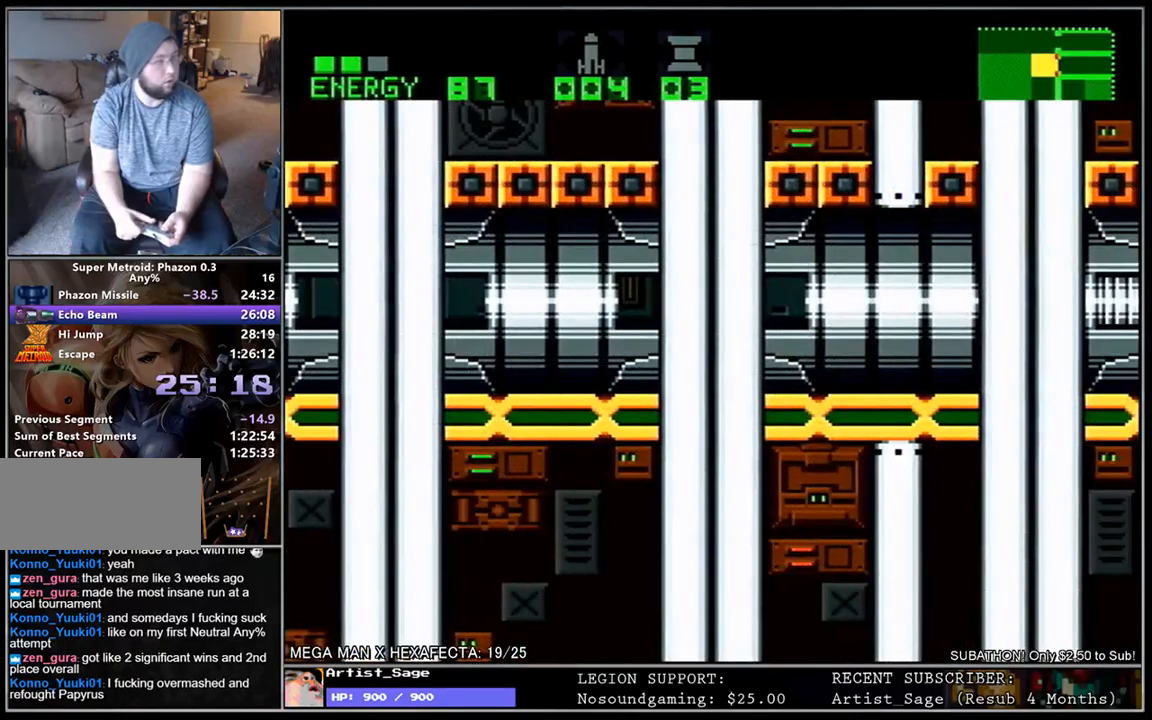
{"buttons": ["L1", "DPAD_RIGHT"], "events": [[33, "R1", "up"], [50, "DPAD_DOWN", "up"]]}
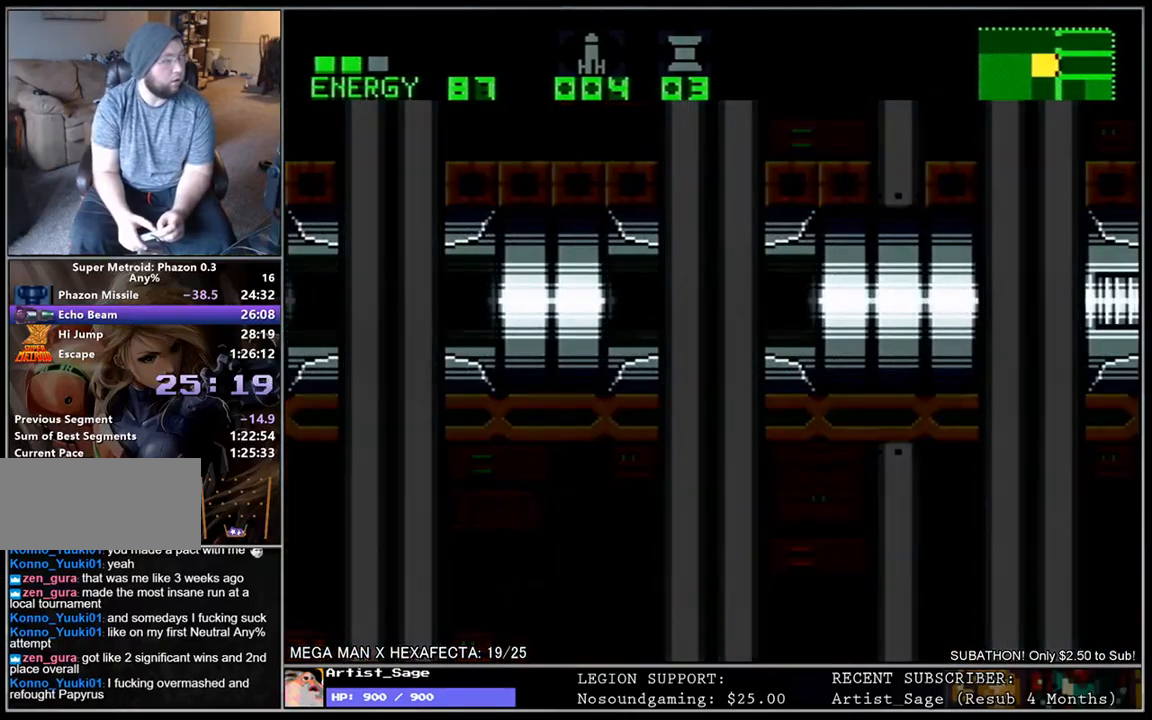
{"buttons": [], "events": [[233, "DPAD_RIGHT", "up"], [233, "L1", "up"]]}
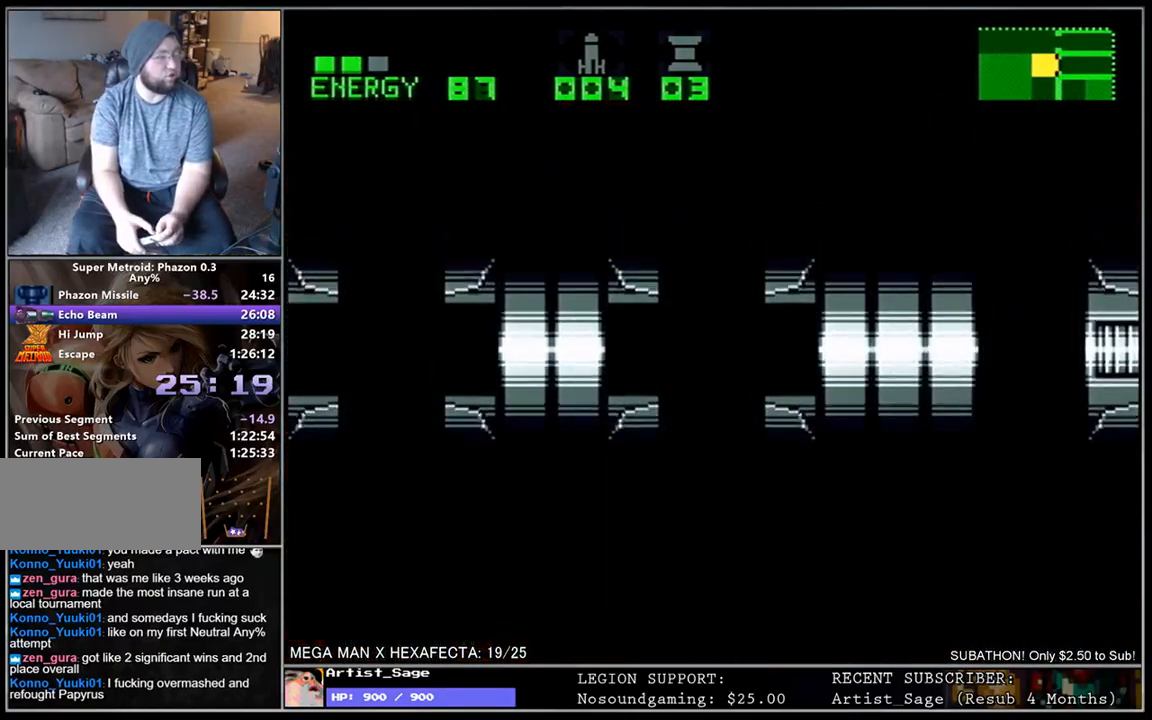
{"buttons": [], "events": []}
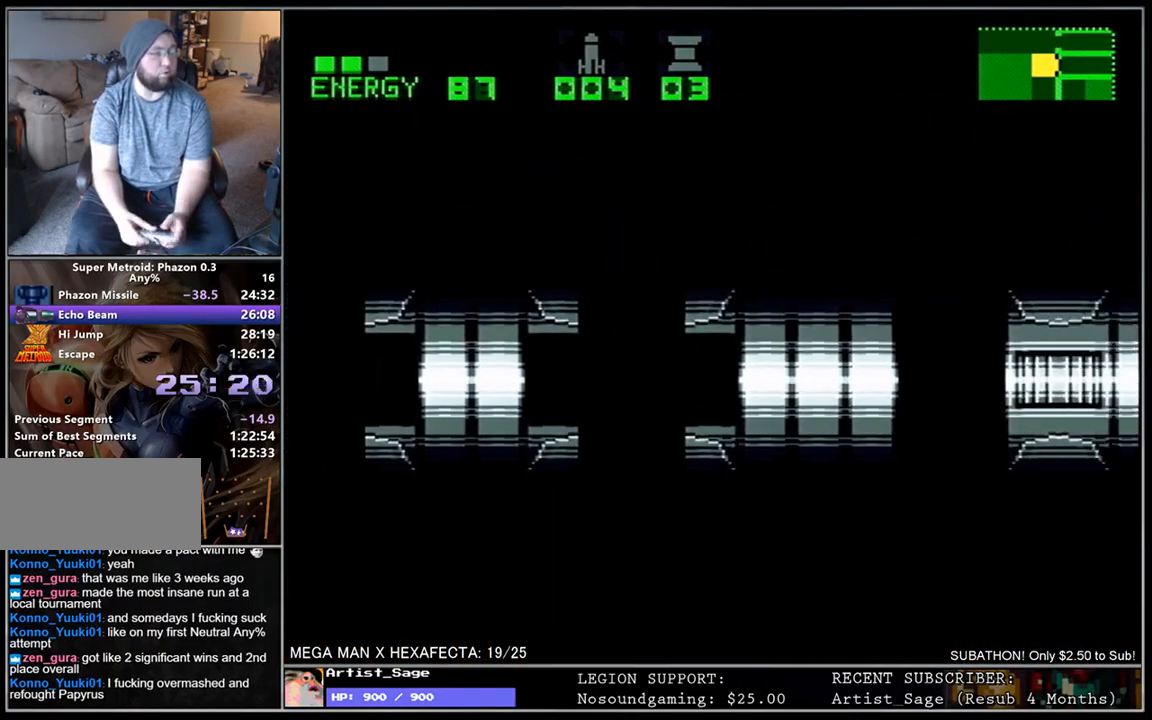
{"buttons": [], "events": []}
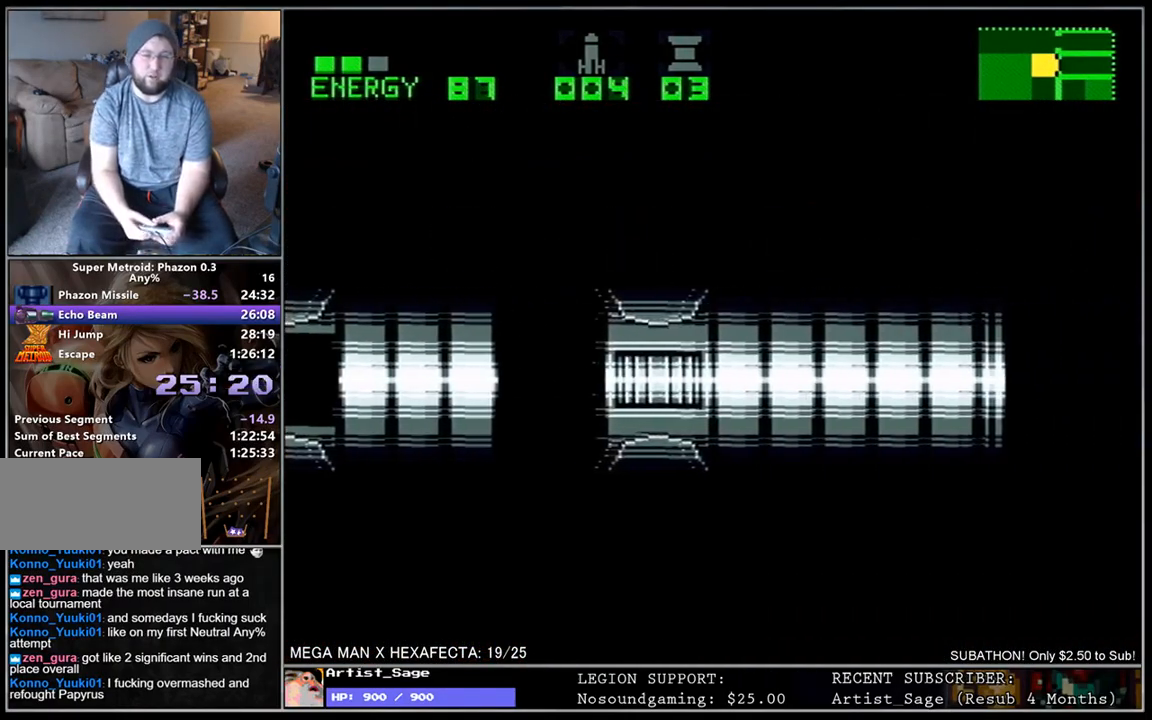
{"buttons": [], "events": []}
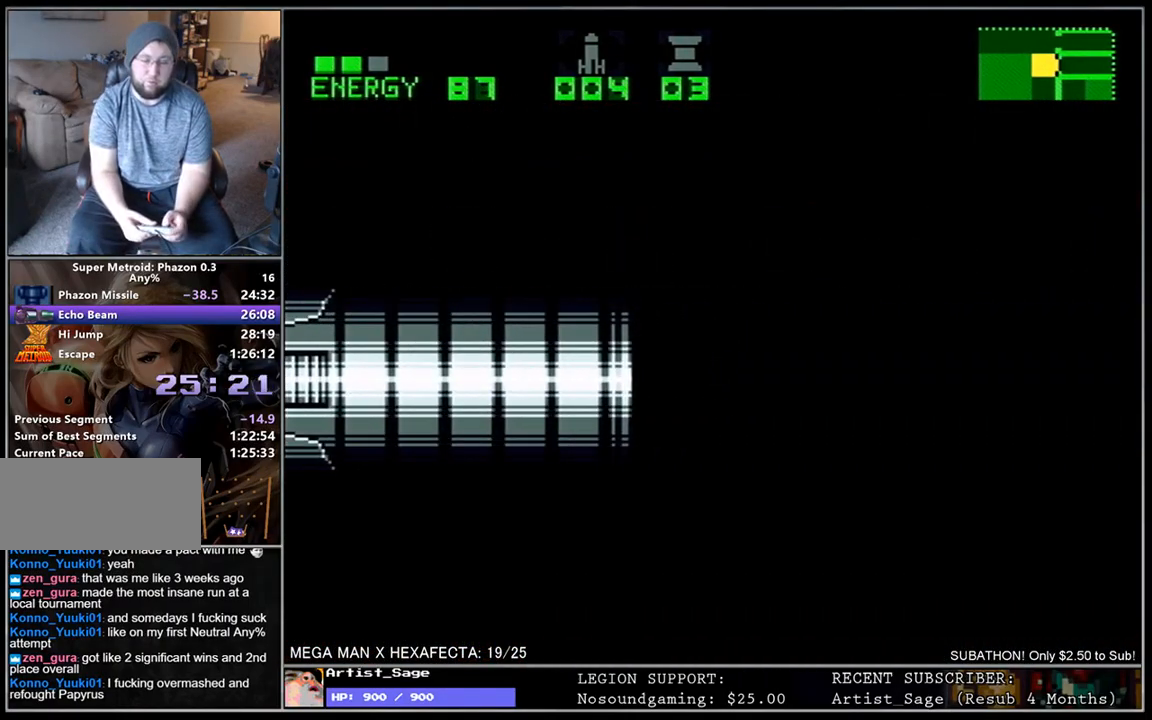
{"buttons": ["L1", "DPAD_RIGHT"], "events": [[200, "DPAD_RIGHT", "down"], [300, "L1", "down"]]}
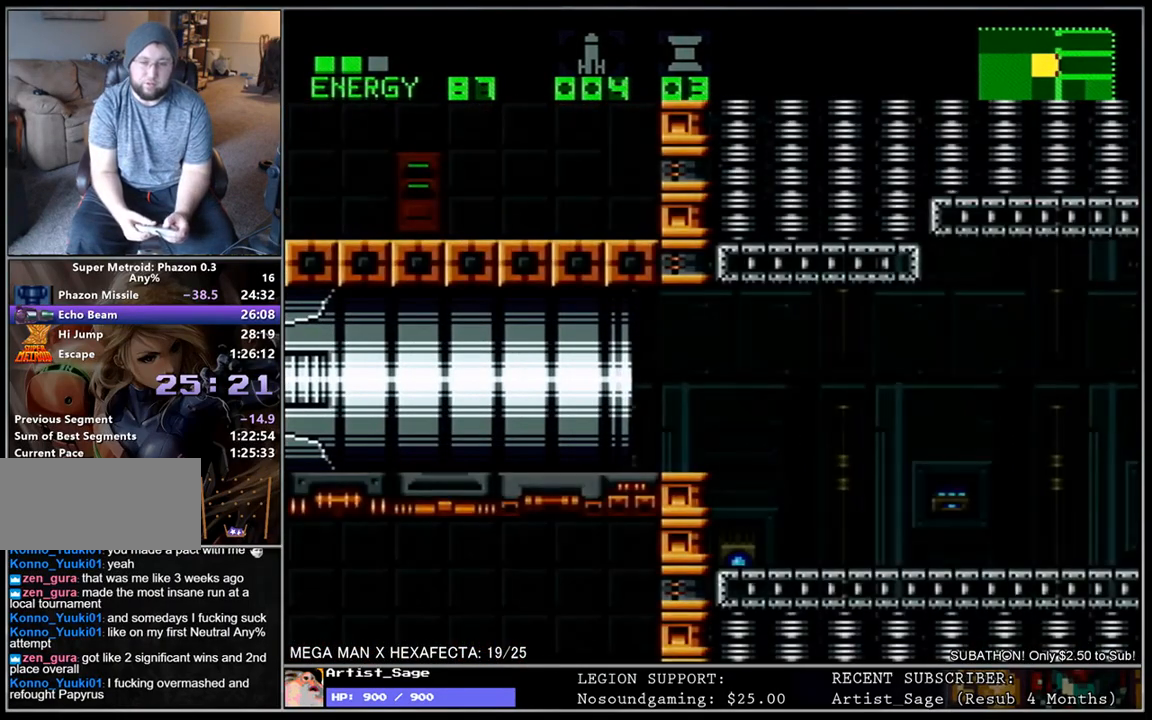
{"buttons": ["L1", "DPAD_RIGHT"], "events": []}
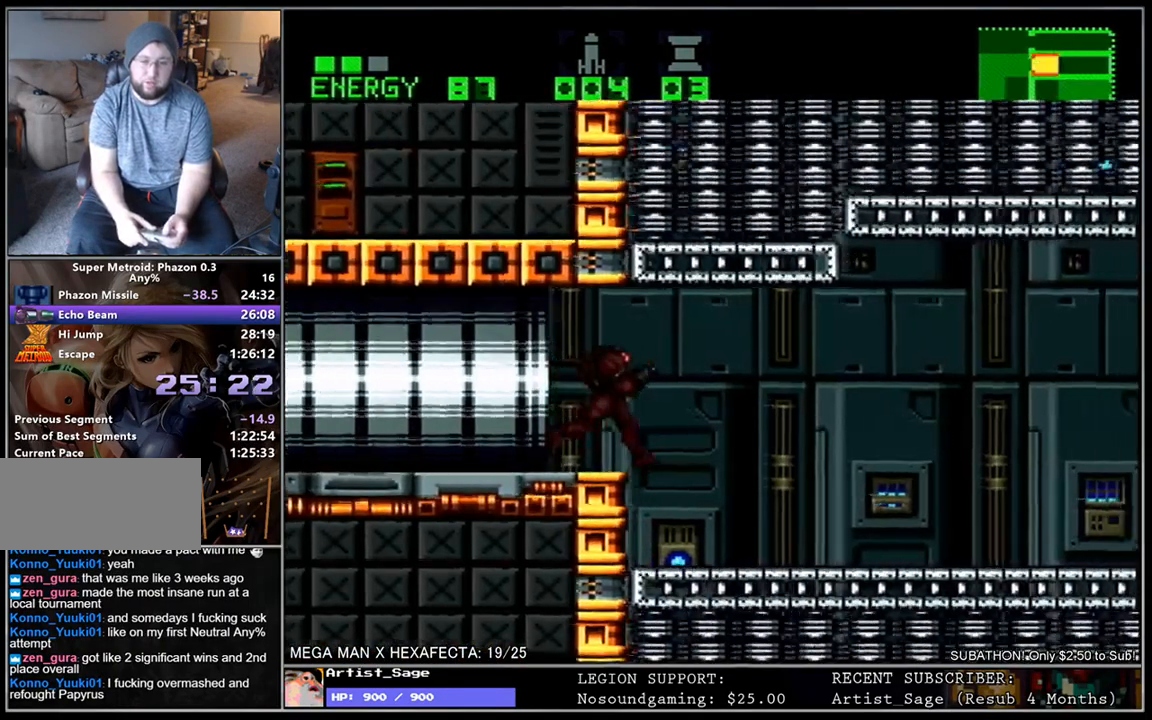
{"buttons": ["L1", "DPAD_DOWN", "DPAD_RIGHT"], "events": [[183, "DPAD_DOWN", "down"]]}
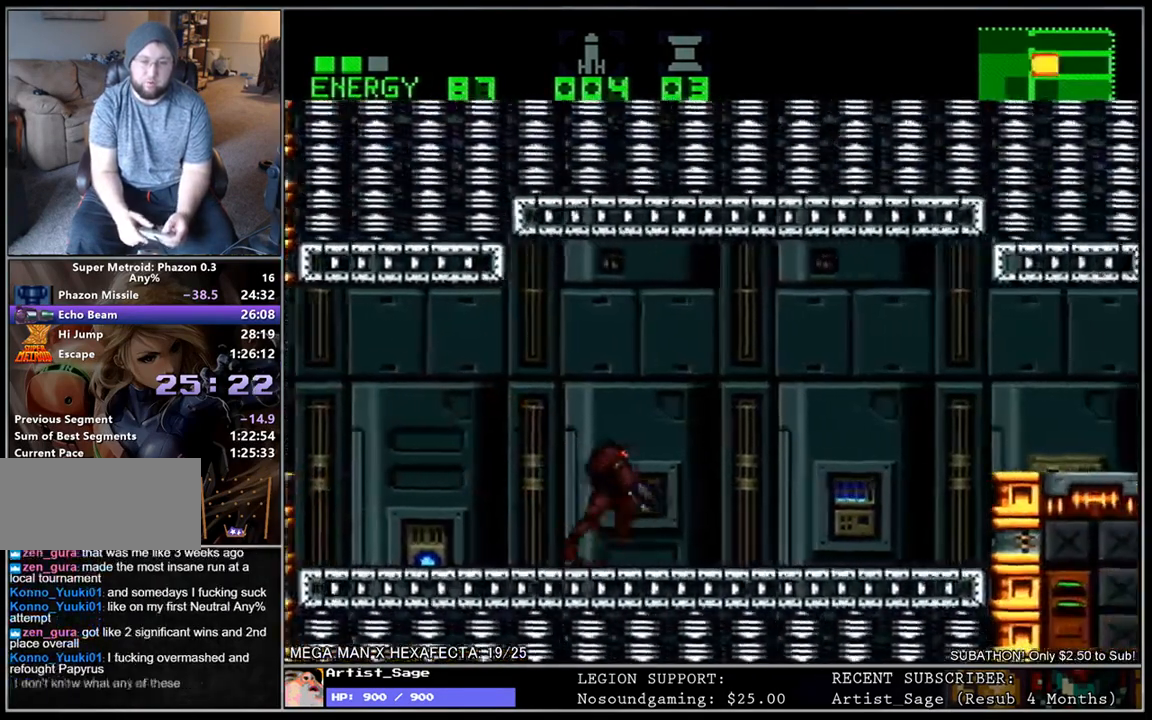
{"buttons": ["L1", "DPAD_RIGHT"], "events": [[333, "DPAD_DOWN", "up"]]}
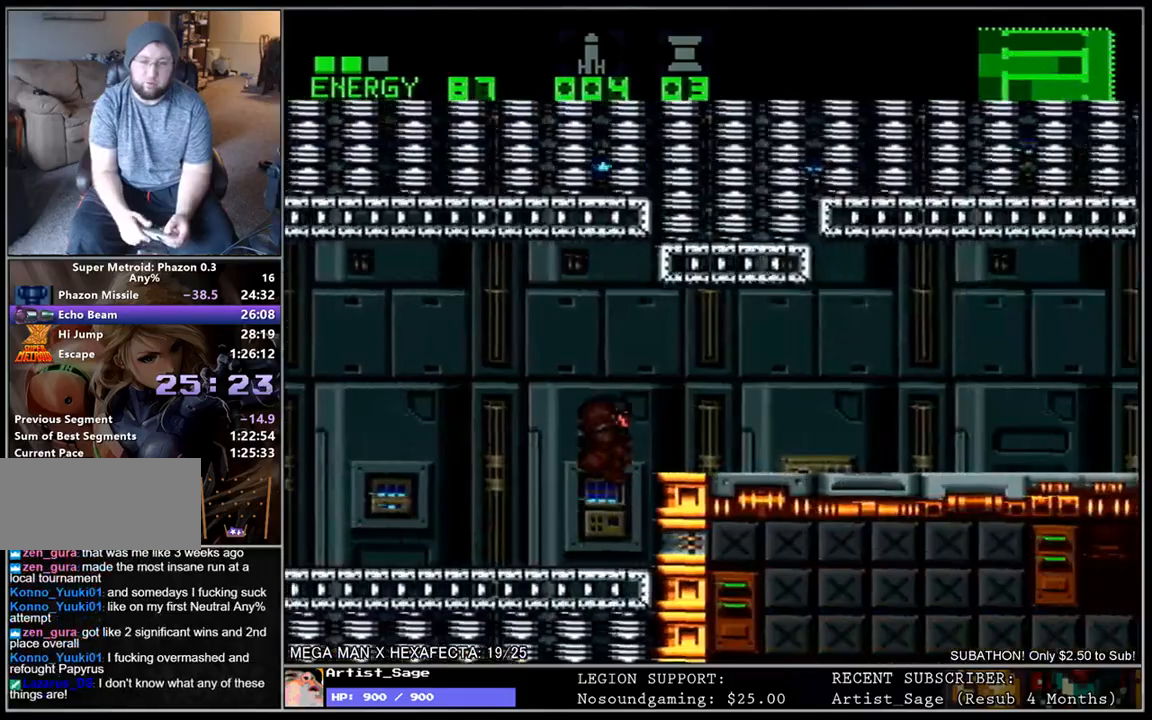
{"buttons": ["L1", "DPAD_RIGHT"], "events": [[100, "DPAD_DOWN", "down"], [250, "DPAD_DOWN", "up"]]}
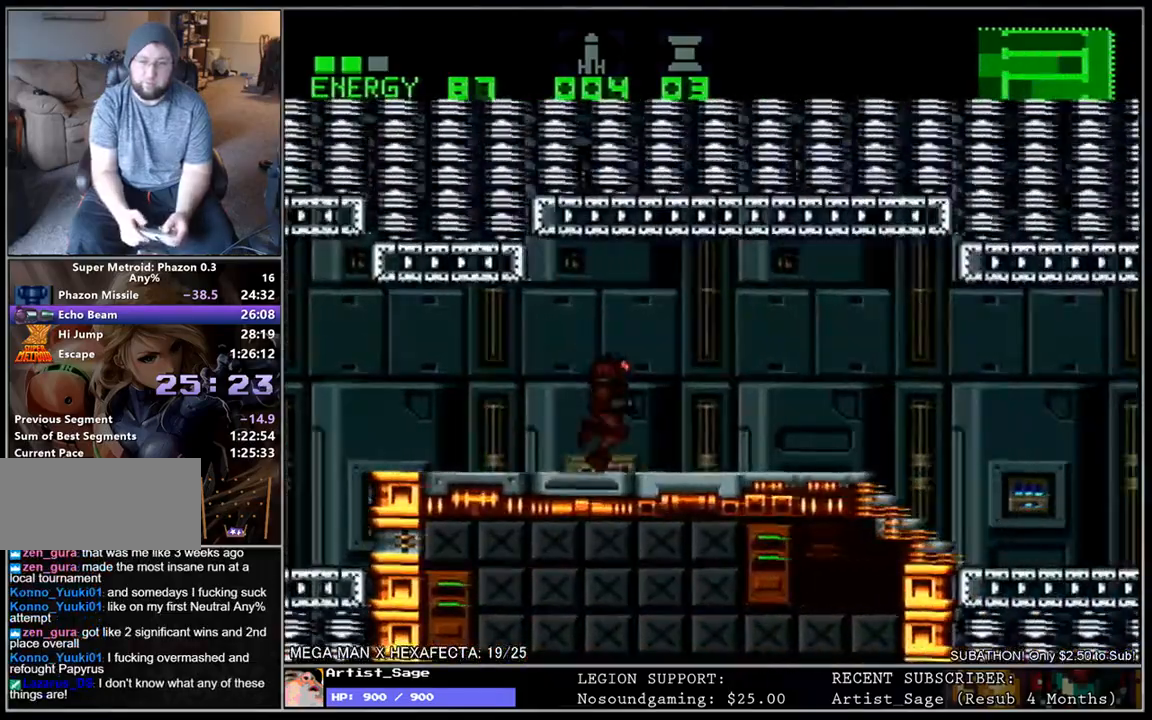
{"buttons": ["L1", "DPAD_RIGHT"], "events": [[33, "X", "down"], [100, "X", "up"], [167, "X", "down"], [250, "X", "up"]]}
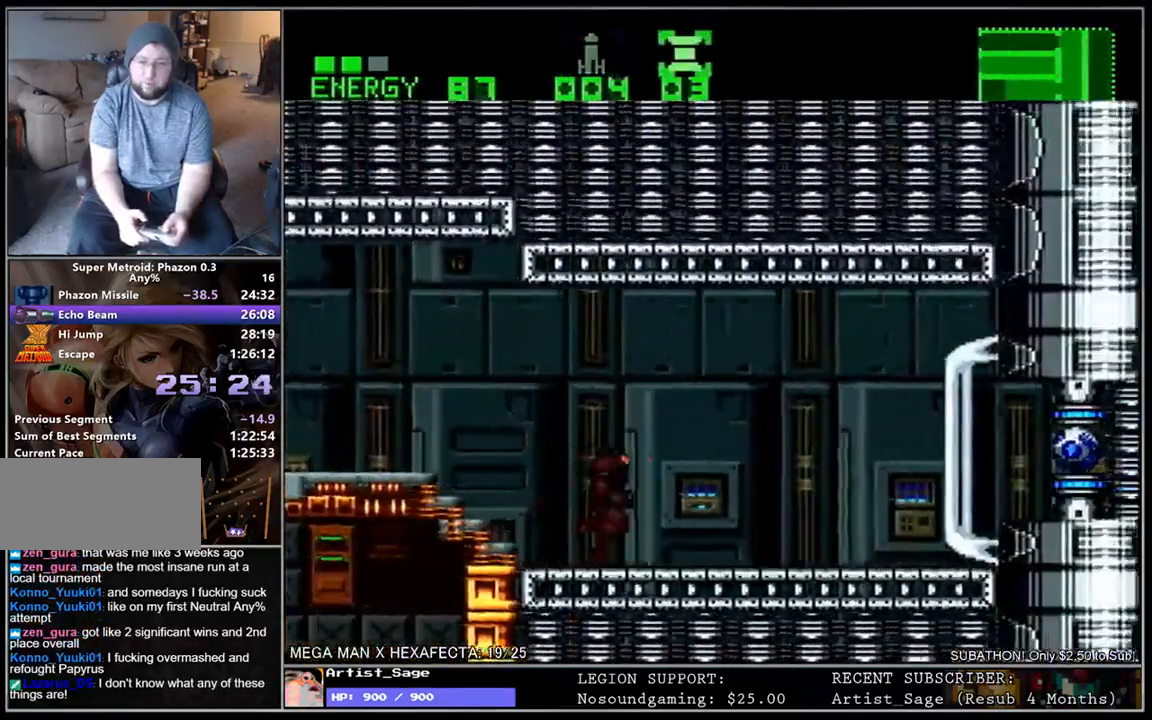
{"buttons": ["A", "L1", "DPAD_DOWN"], "events": [[50, "Y", "down"], [100, "Y", "up"], [300, "DPAD_RIGHT", "up"], [383, "DPAD_DOWN", "down"], [383, "DPAD_RIGHT", "down"], [450, "DPAD_DOWN", "up"], [450, "DPAD_RIGHT", "up"], [483, "A", "down"], [500, "DPAD_DOWN", "down"]]}
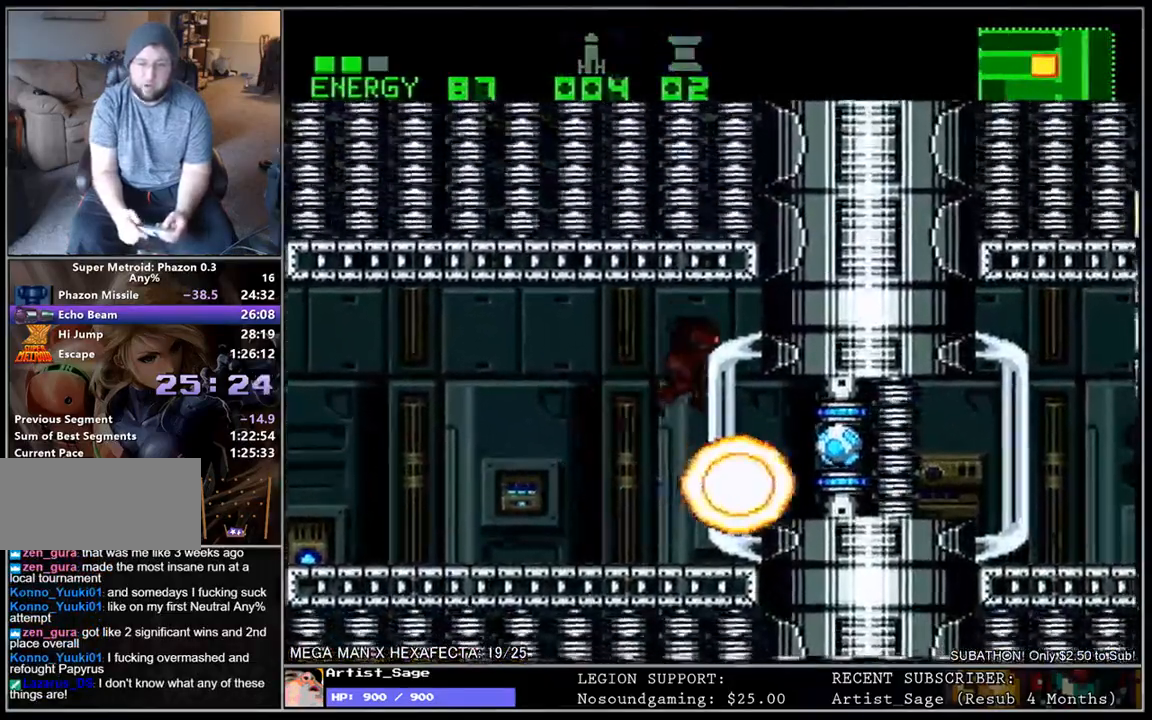
{"buttons": ["L1", "DPAD_RIGHT"], "events": [[17, "DPAD_RIGHT", "down"], [67, "A", "up"], [200, "DPAD_DOWN", "up"], [400, "DPAD_DOWN", "down"], [467, "DPAD_DOWN", "up"]]}